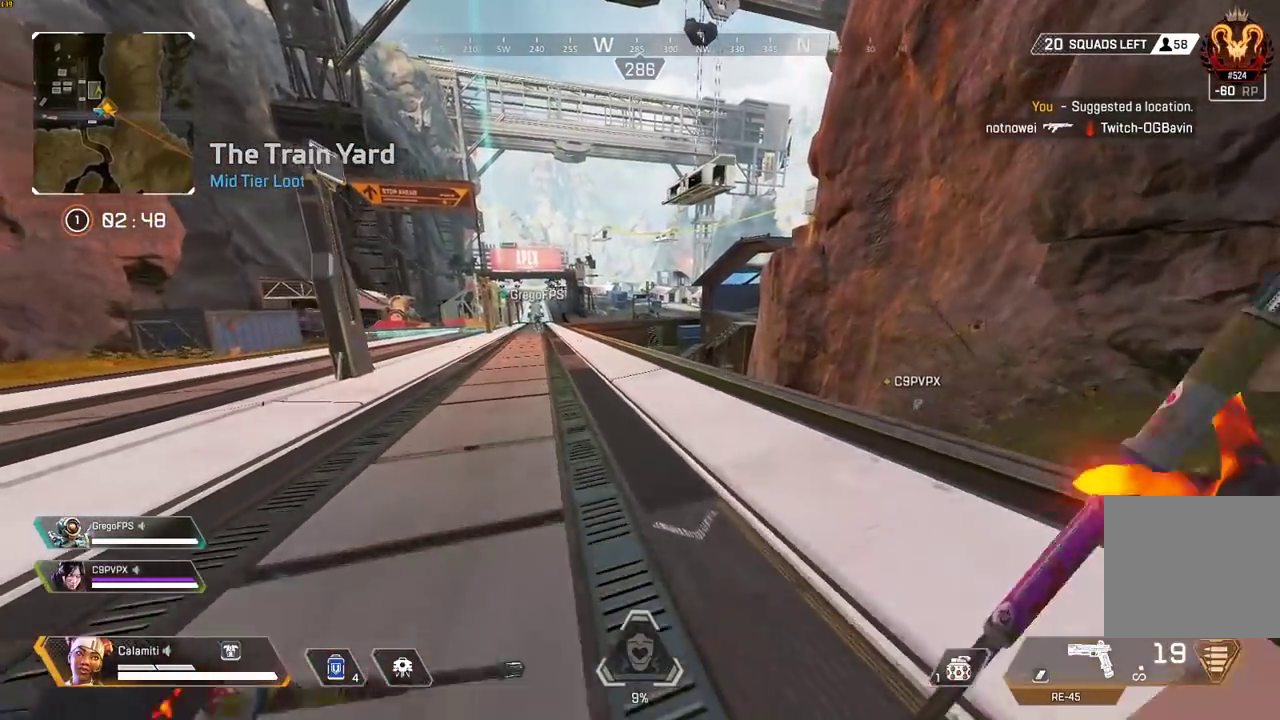
Gameplay with a controller (PlayStation layout); each line is a JSON object with the inputs held at the frame after it. "events" lists button and stick changes between this image and that frame as [ms after this image, input, new state], when the widget could be followed in between.
{"buttons": [], "left_stick": "up", "right_stick": "center", "events": []}
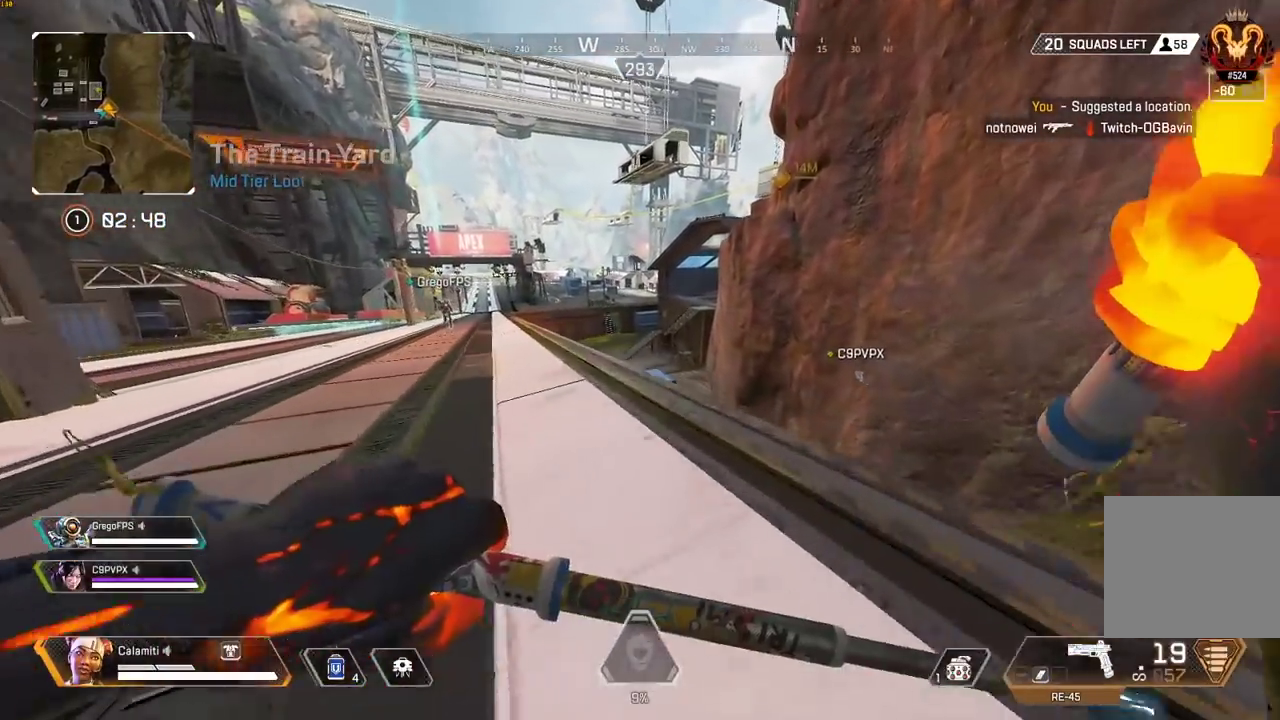
{"buttons": ["CIRCLE"], "left_stick": "up", "right_stick": "center", "events": [[283, "CIRCLE", "down"]]}
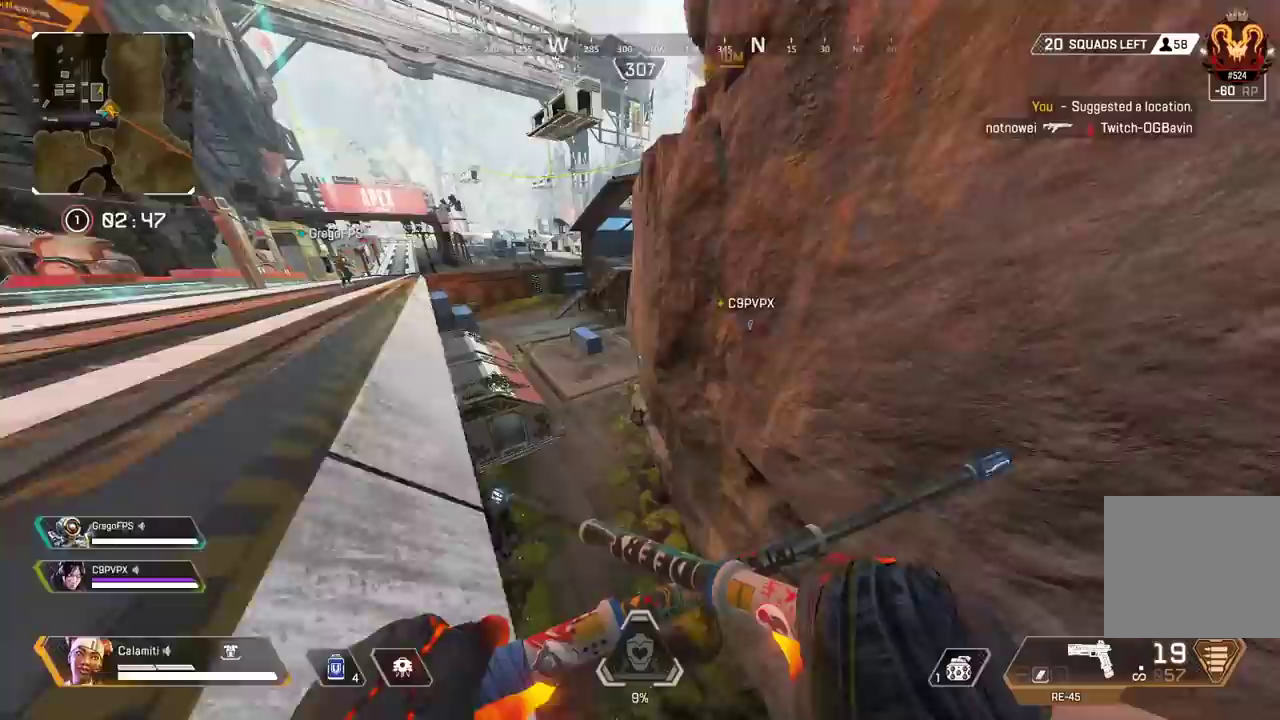
{"buttons": ["CROSS"], "left_stick": "up-right", "right_stick": "center", "events": [[67, "CIRCLE", "up"], [100, "CROSS", "down"], [400, "left_stick", "up-right"]]}
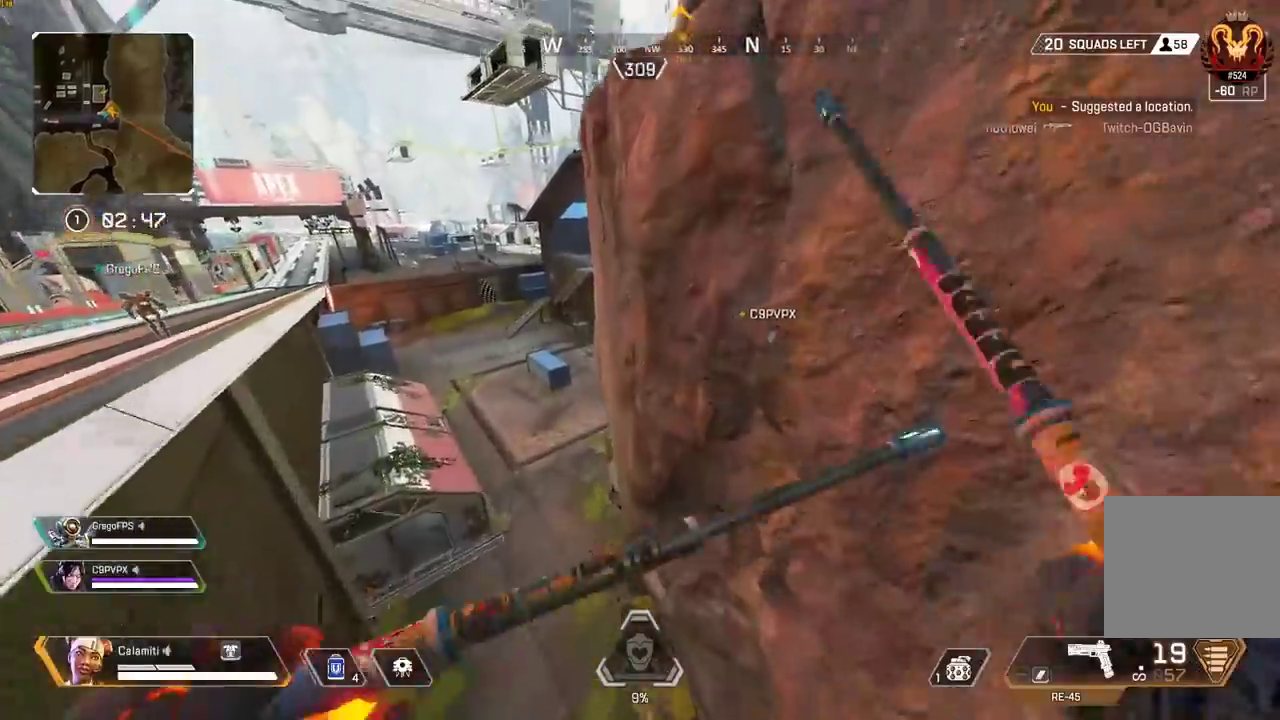
{"buttons": ["CROSS"], "left_stick": "up", "right_stick": "center", "events": [[183, "right_stick", "up-right"], [483, "right_stick", "center"], [500, "left_stick", "up"]]}
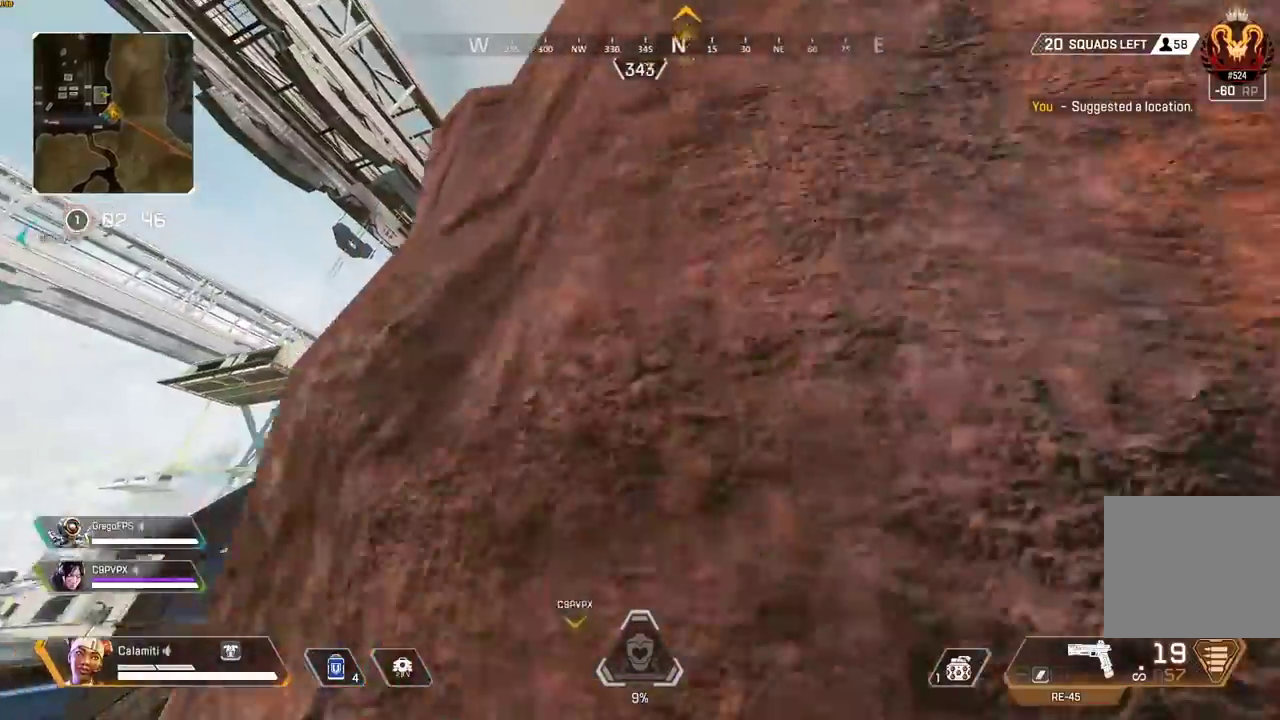
{"buttons": ["CROSS"], "left_stick": "up", "right_stick": "down-left", "events": [[450, "right_stick", "down-left"]]}
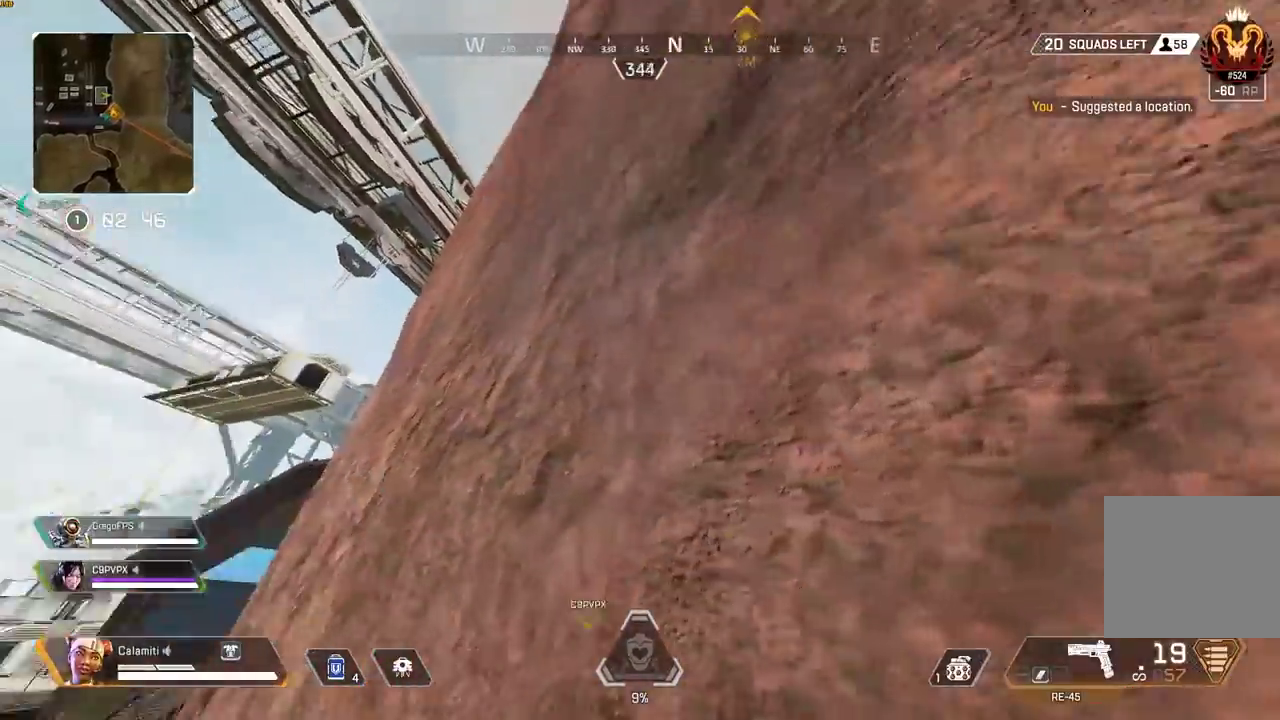
{"buttons": [], "left_stick": "up", "right_stick": "right", "events": [[67, "CROSS", "up"], [167, "right_stick", "center"], [217, "right_stick", "right"], [300, "R3", "down"], [433, "R3", "up"]]}
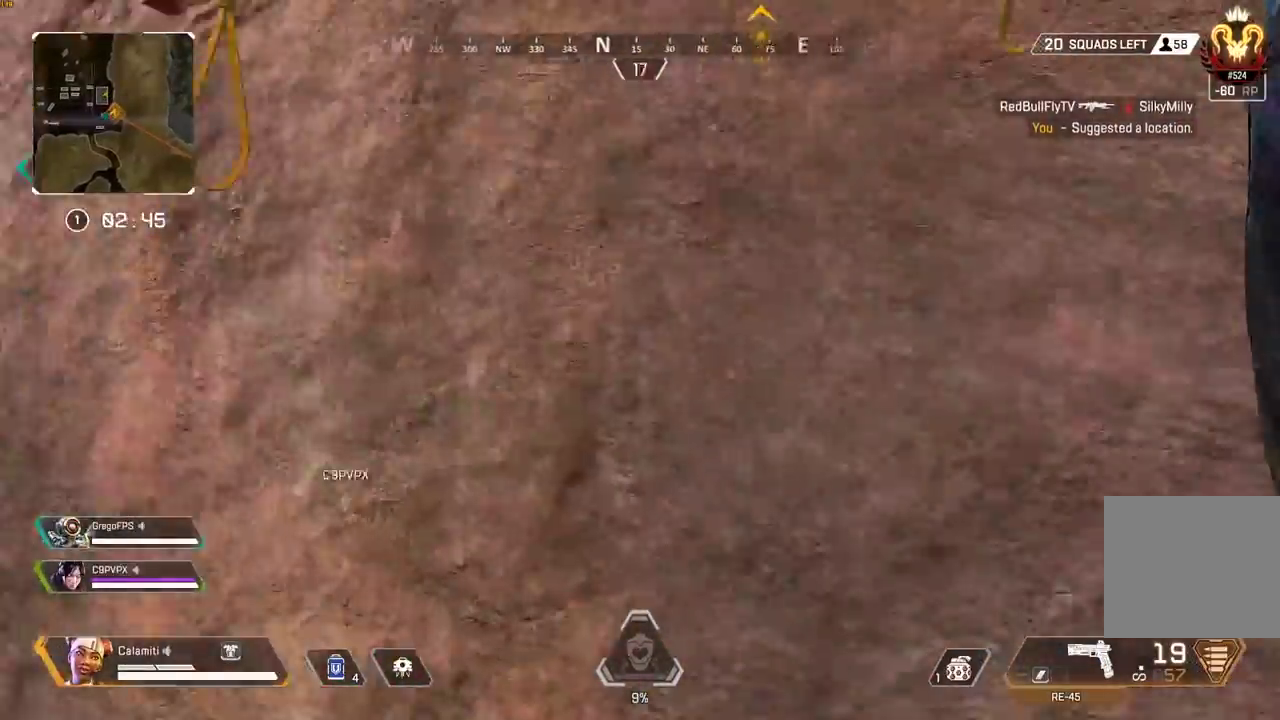
{"buttons": [], "left_stick": "up", "right_stick": "center", "events": [[67, "right_stick", "center"], [150, "right_stick", "left"], [283, "L3", "down"], [400, "L3", "up"], [433, "right_stick", "center"]]}
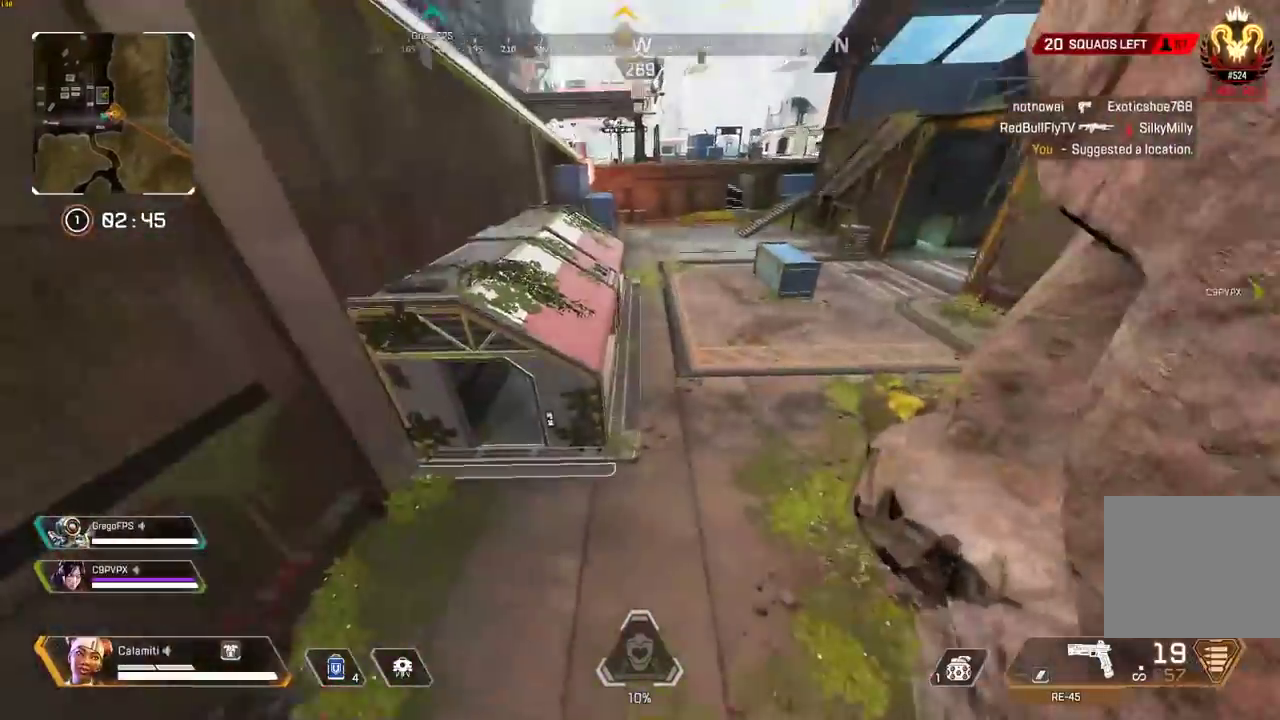
{"buttons": [], "left_stick": "up", "right_stick": "center", "events": []}
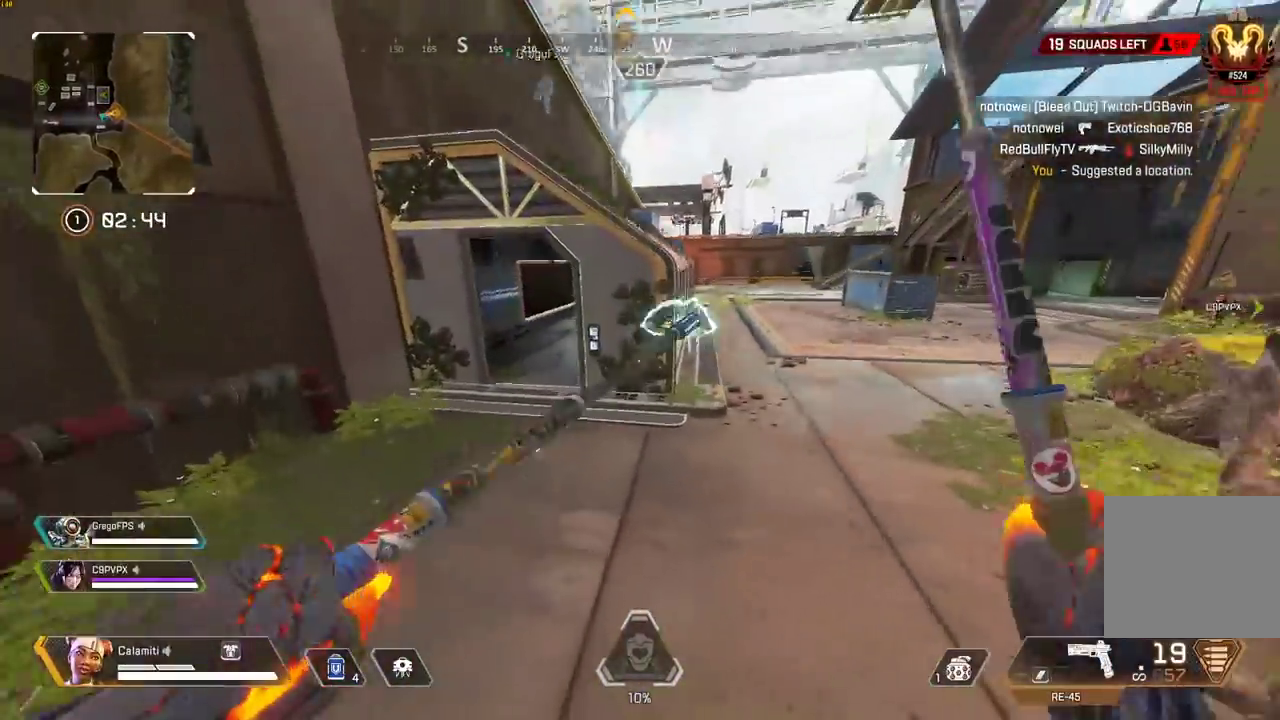
{"buttons": [], "left_stick": "up", "right_stick": "center", "events": [[67, "L3", "down"], [150, "L3", "up"], [267, "L3", "down"], [383, "L3", "up"]]}
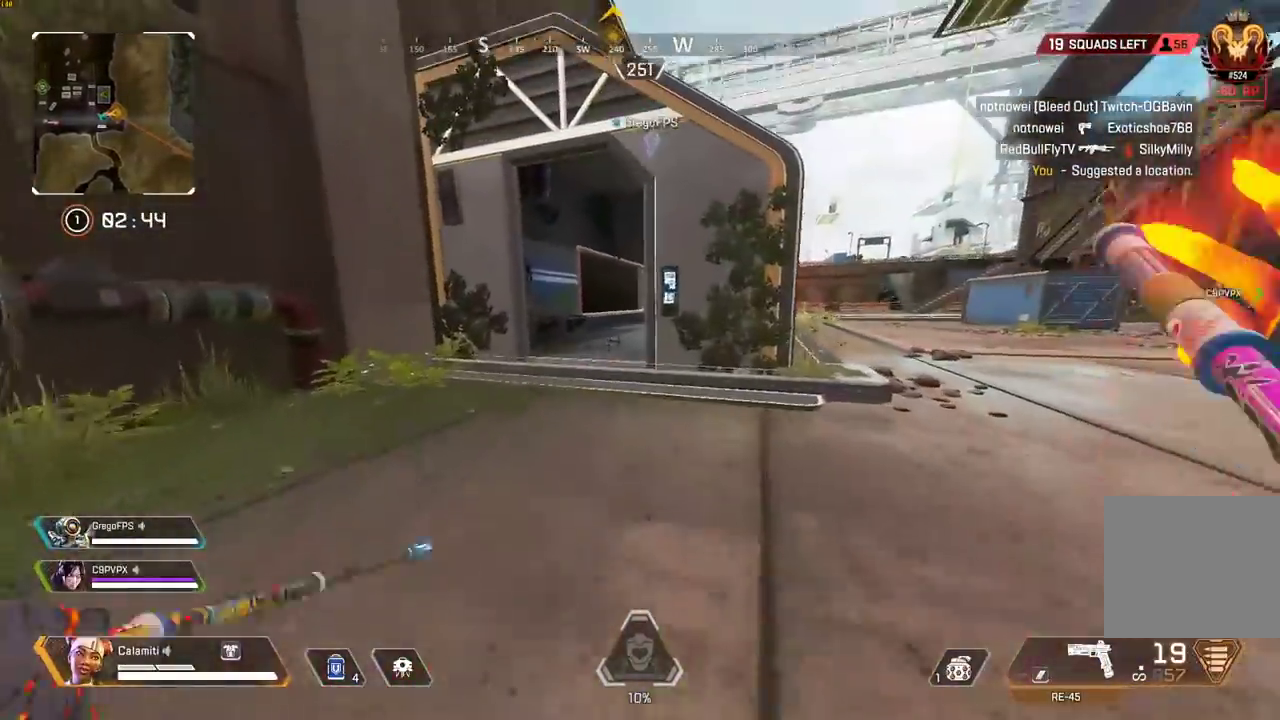
{"buttons": [], "left_stick": "up", "right_stick": "center", "events": []}
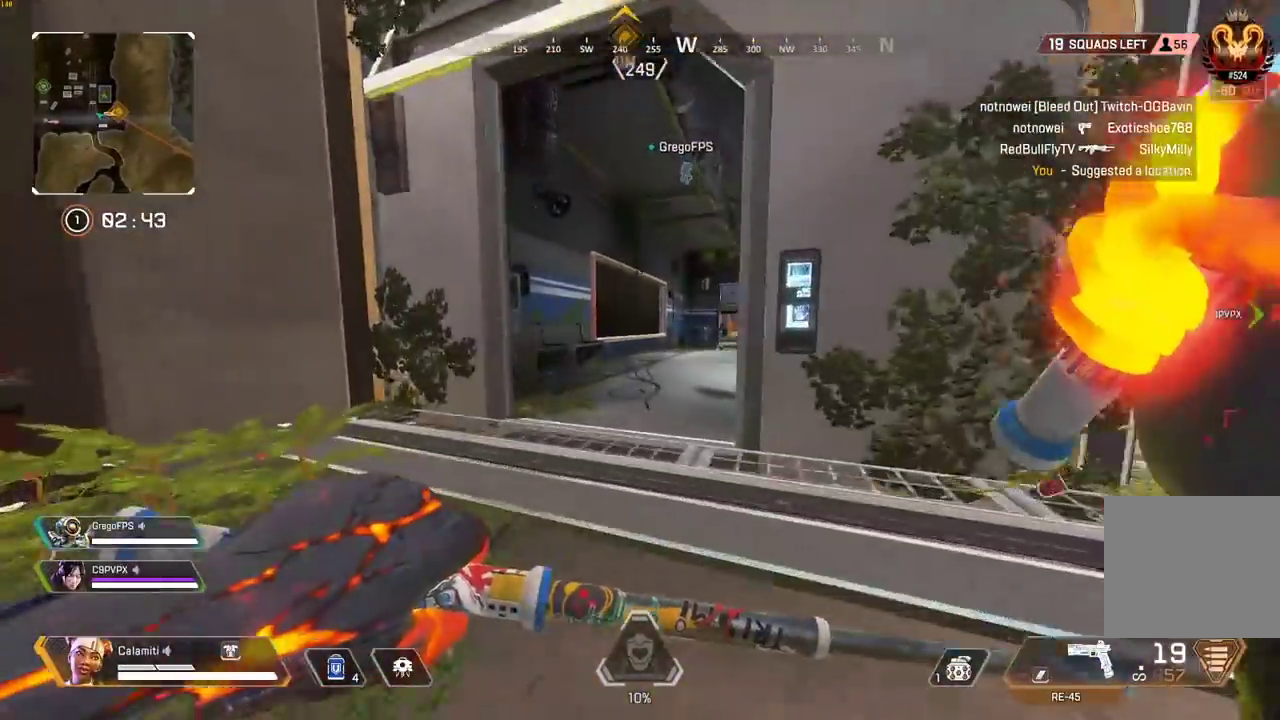
{"buttons": [], "left_stick": "up", "right_stick": "center", "events": []}
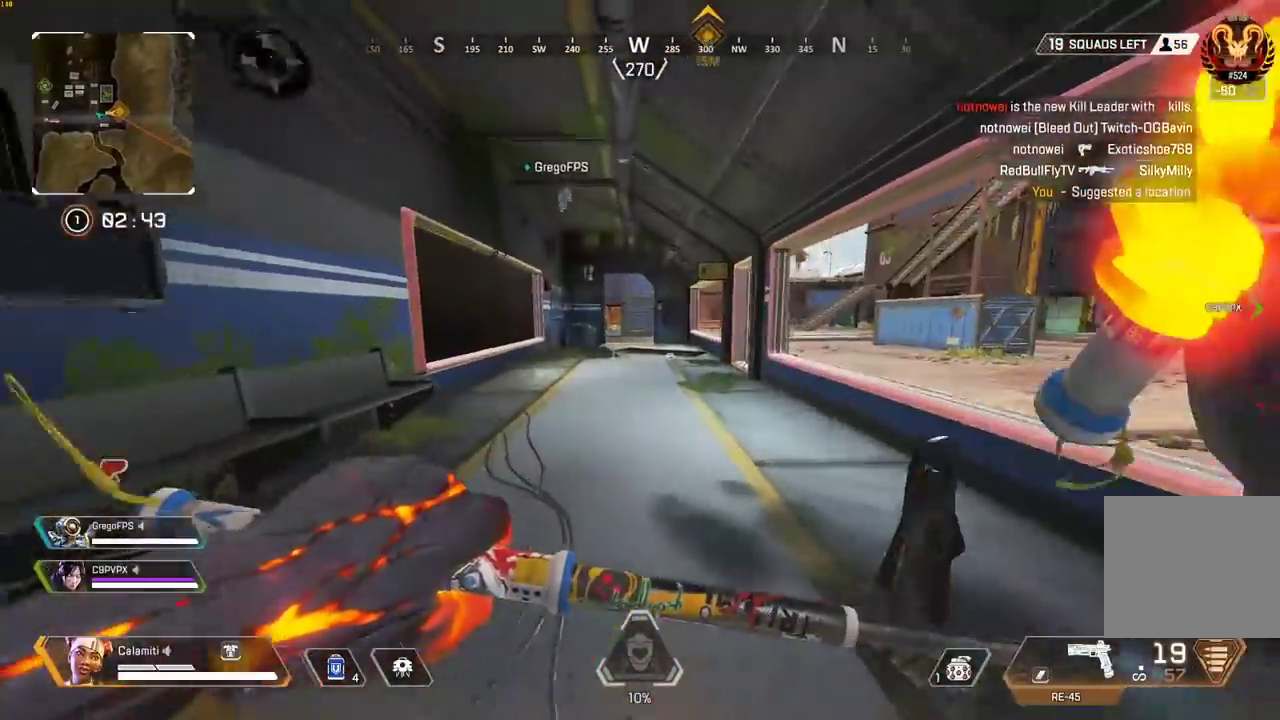
{"buttons": ["CIRCLE"], "left_stick": "up", "right_stick": "center", "events": [[317, "CIRCLE", "down"]]}
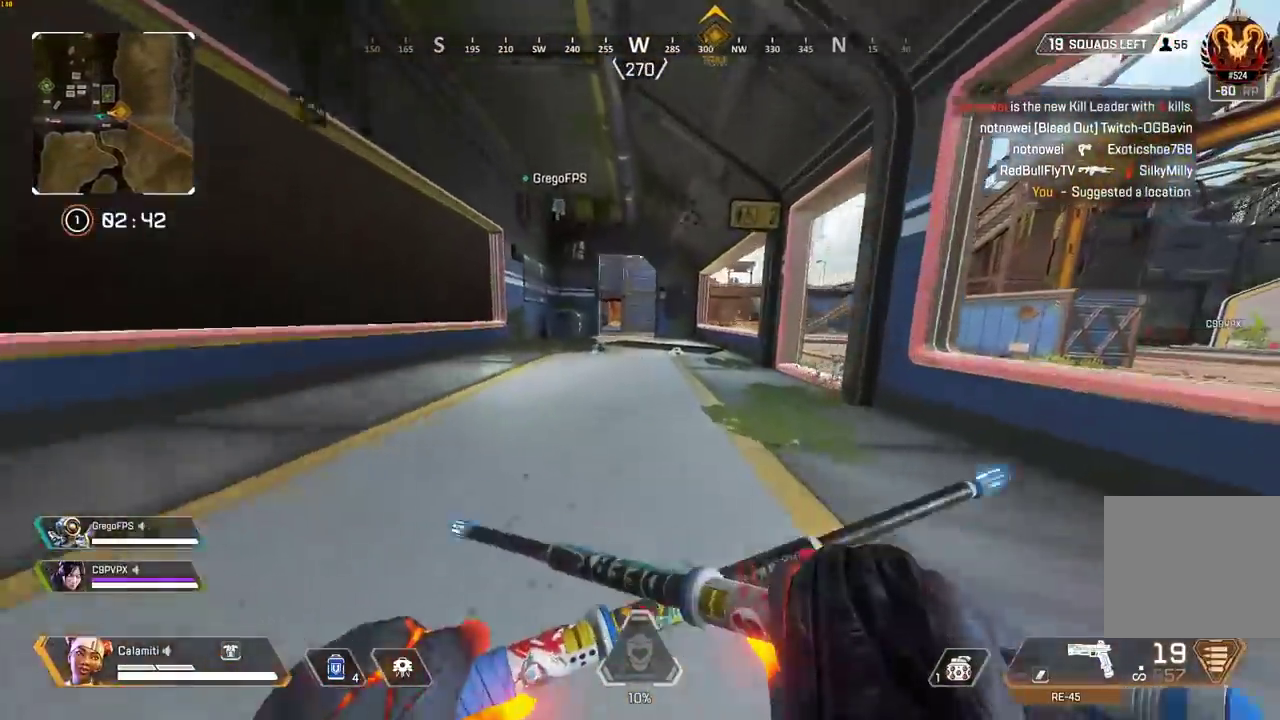
{"buttons": ["SQUARE"], "left_stick": "up", "right_stick": "down", "events": [[50, "CIRCLE", "up"], [83, "CROSS", "down"], [183, "CROSS", "up"], [417, "right_stick", "down"], [467, "SQUARE", "down"]]}
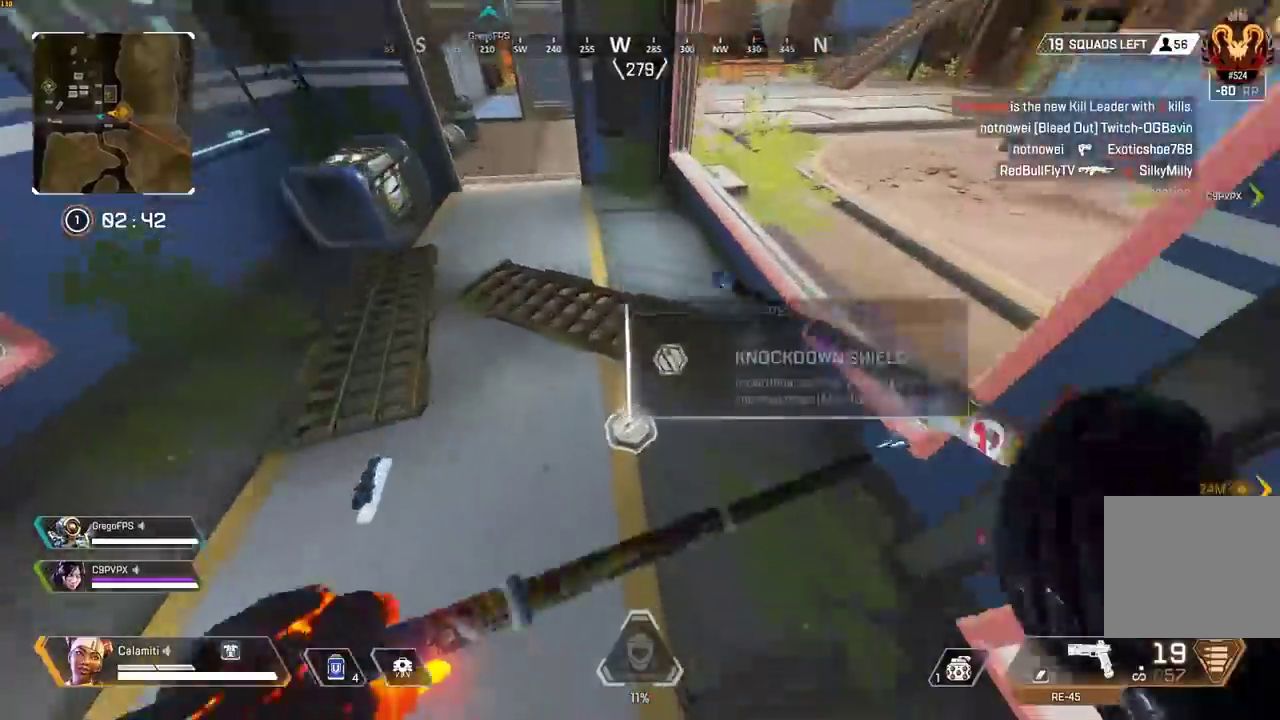
{"buttons": ["CROSS"], "left_stick": "up", "right_stick": "center", "events": [[33, "SQUARE", "up"], [33, "right_stick", "center"], [83, "L3", "down"], [133, "right_stick", "up"], [233, "L3", "up"], [300, "right_stick", "center"], [483, "CROSS", "down"]]}
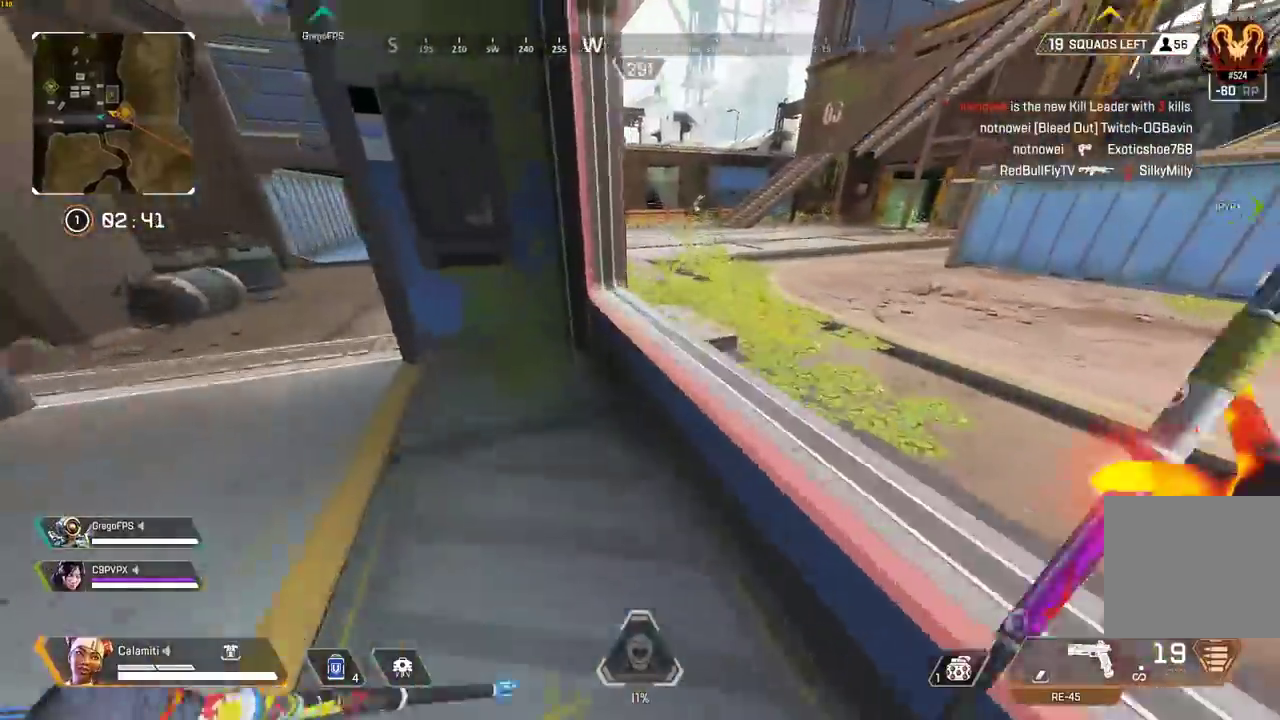
{"buttons": [], "left_stick": "up", "right_stick": "center", "events": [[17, "right_stick", "up-right"], [100, "CROSS", "up"], [150, "right_stick", "center"], [250, "L3", "down"], [367, "L3", "up"]]}
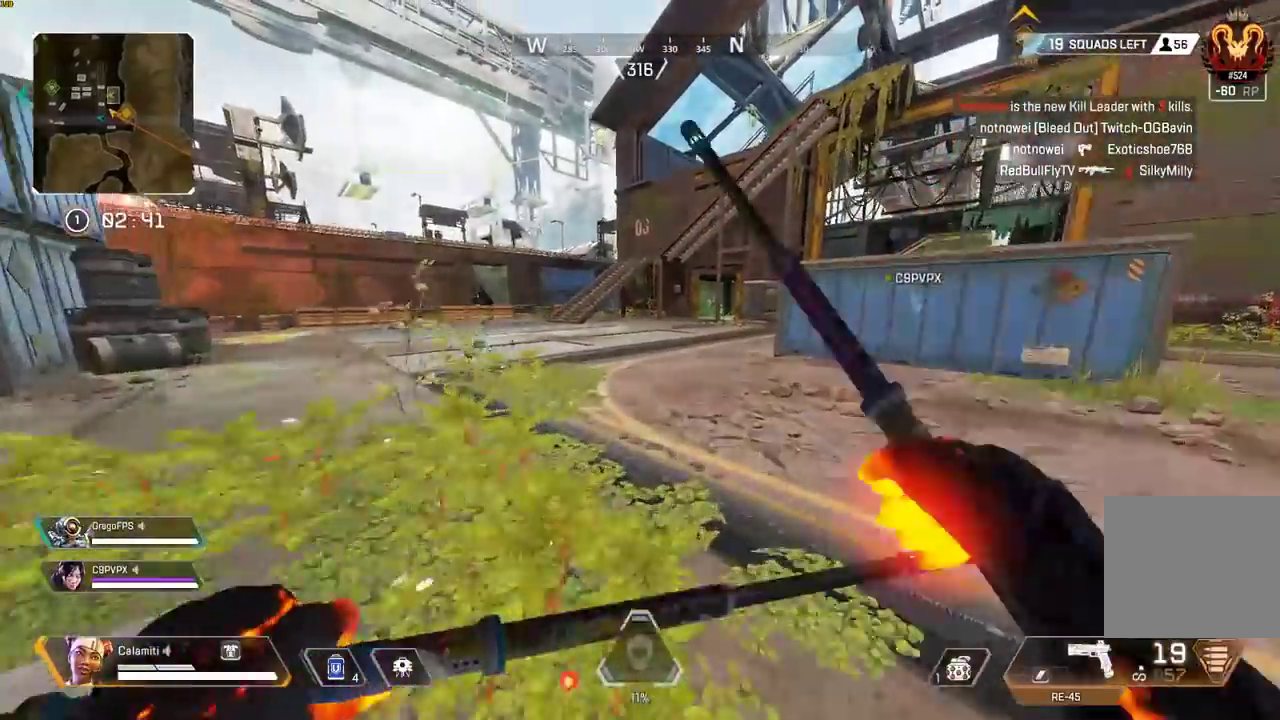
{"buttons": [], "left_stick": "up", "right_stick": "center", "events": []}
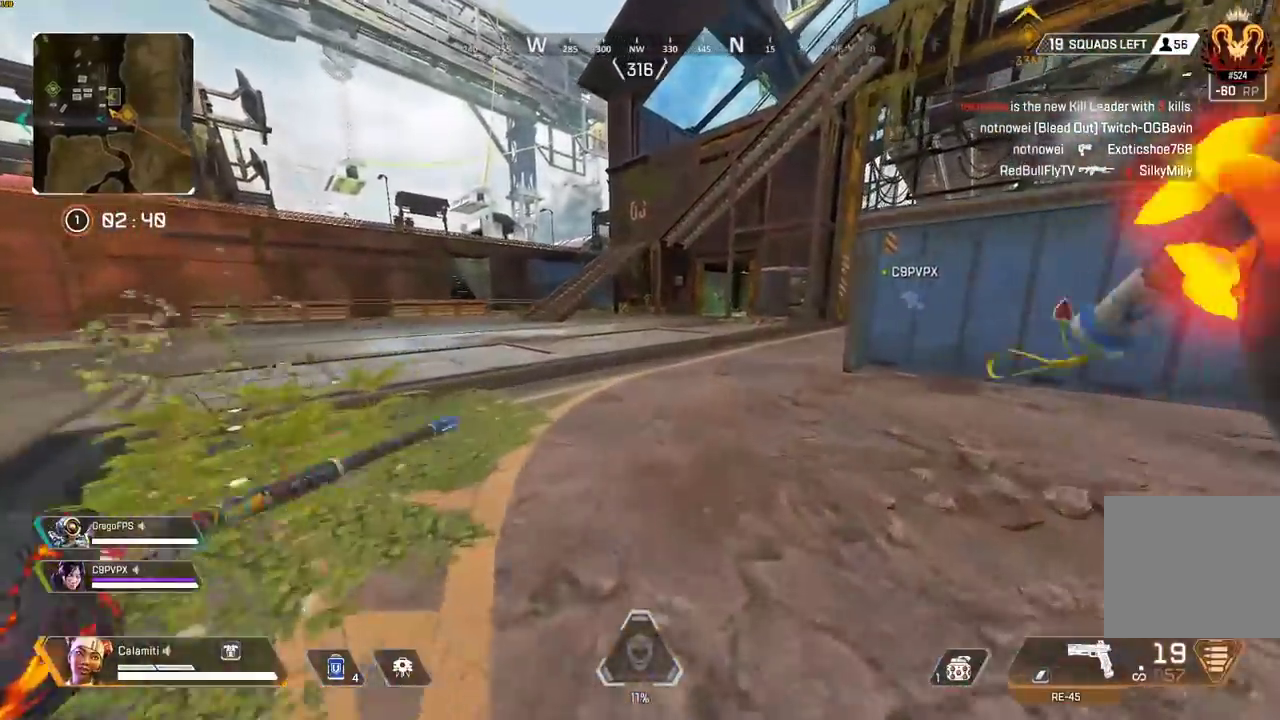
{"buttons": [], "left_stick": "up", "right_stick": "center", "events": []}
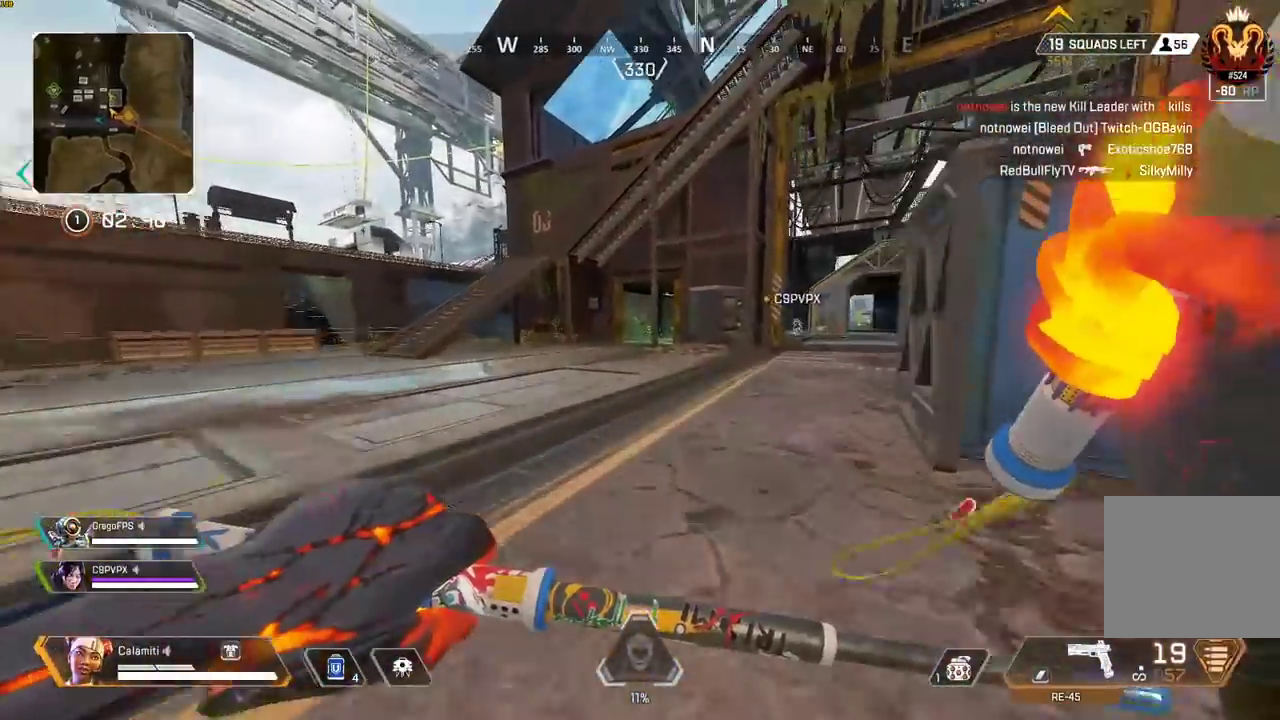
{"buttons": [], "left_stick": "up", "right_stick": "center", "events": []}
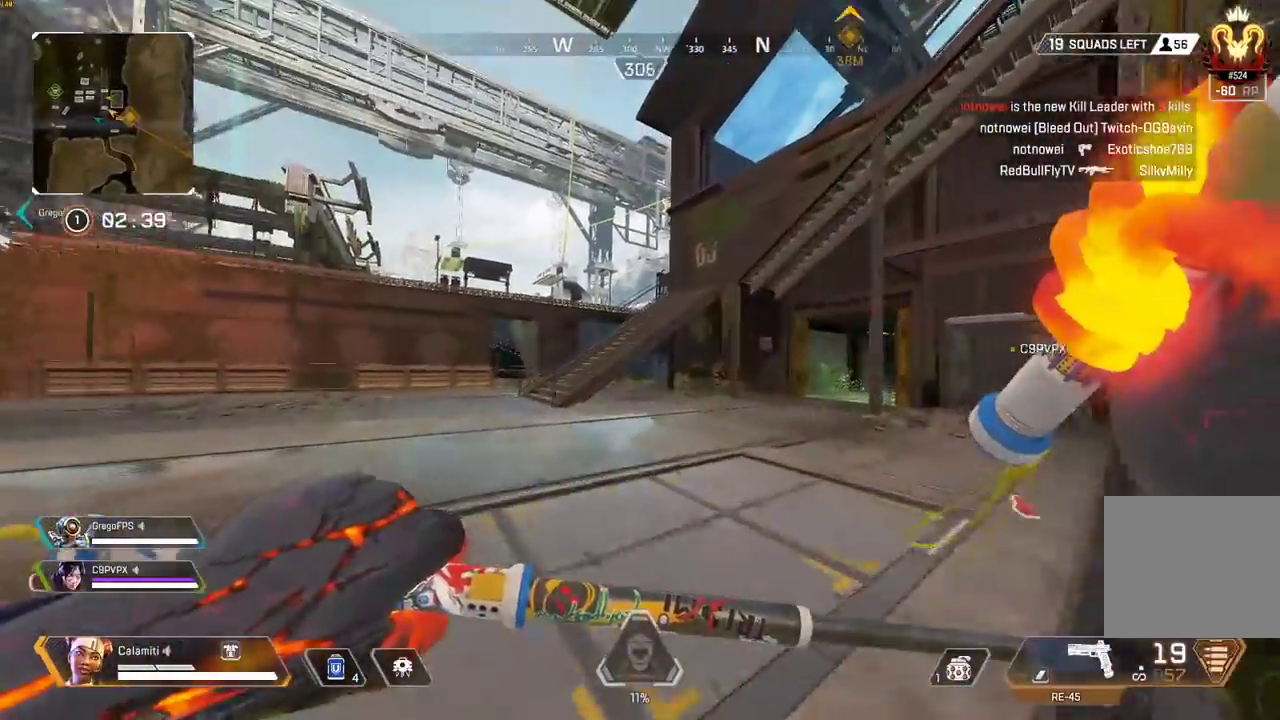
{"buttons": [], "left_stick": "up", "right_stick": "center", "events": []}
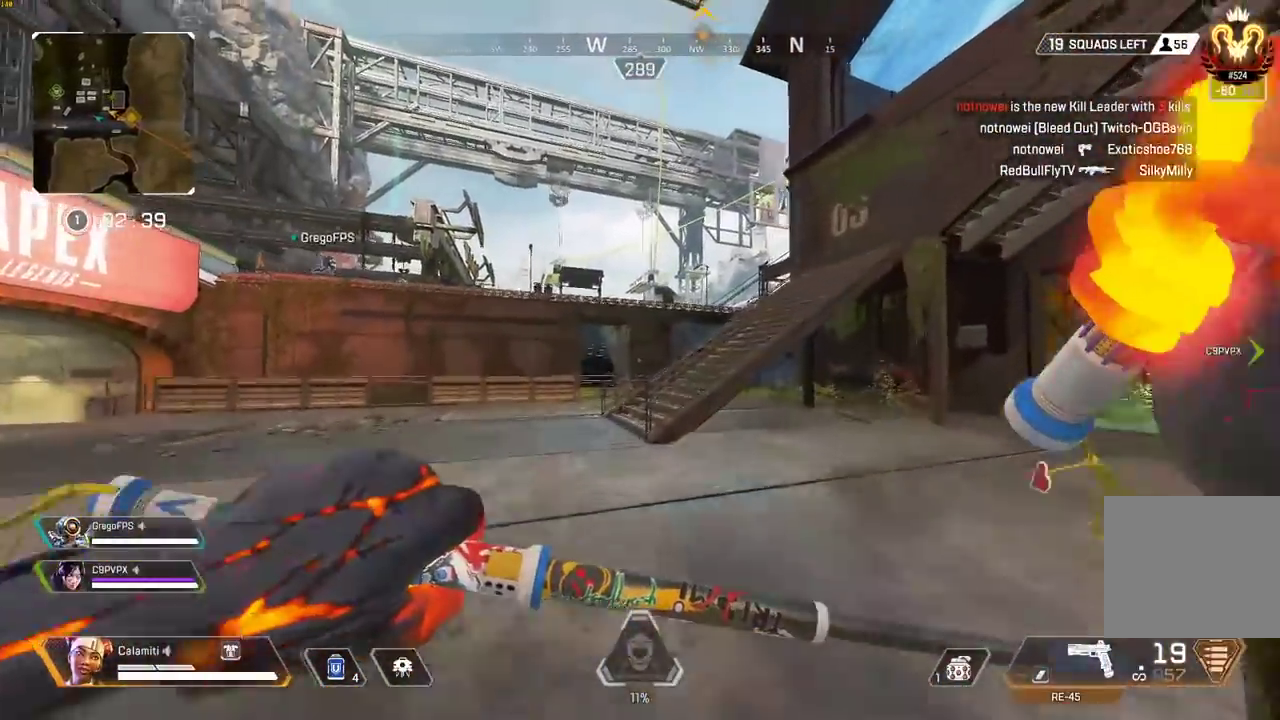
{"buttons": [], "left_stick": "up", "right_stick": "center", "events": []}
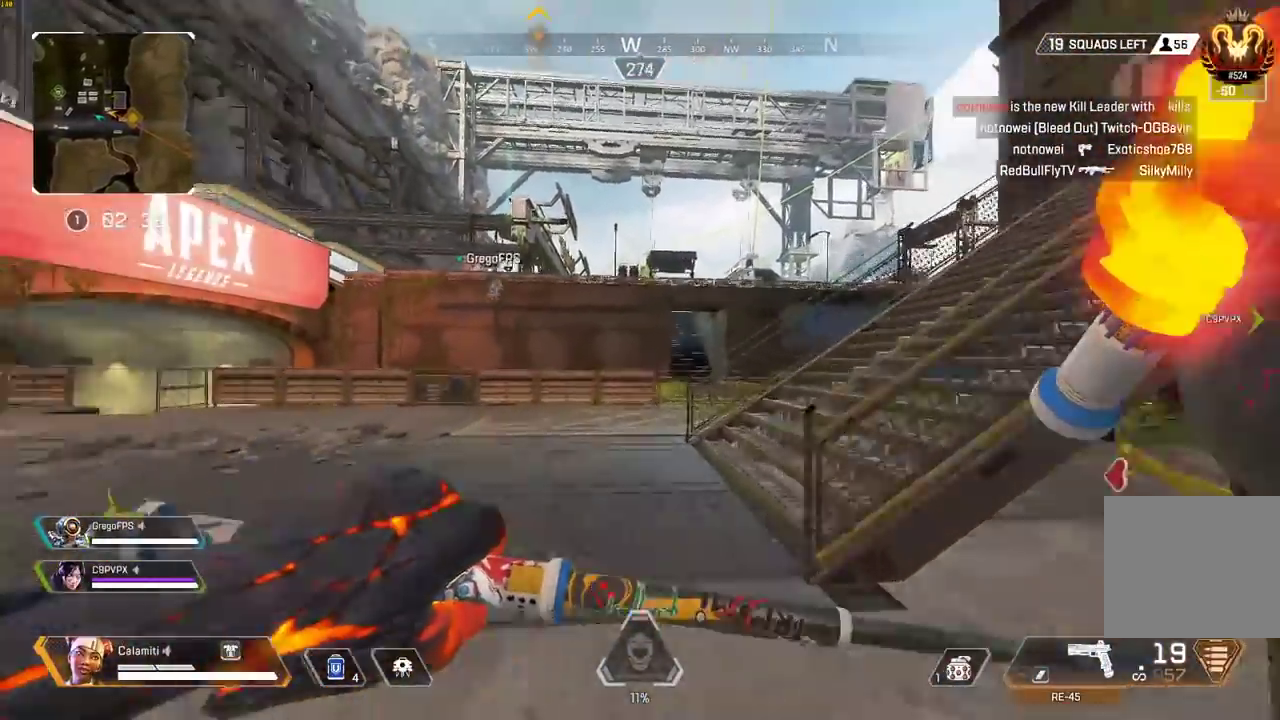
{"buttons": [], "left_stick": "up", "right_stick": "center", "events": []}
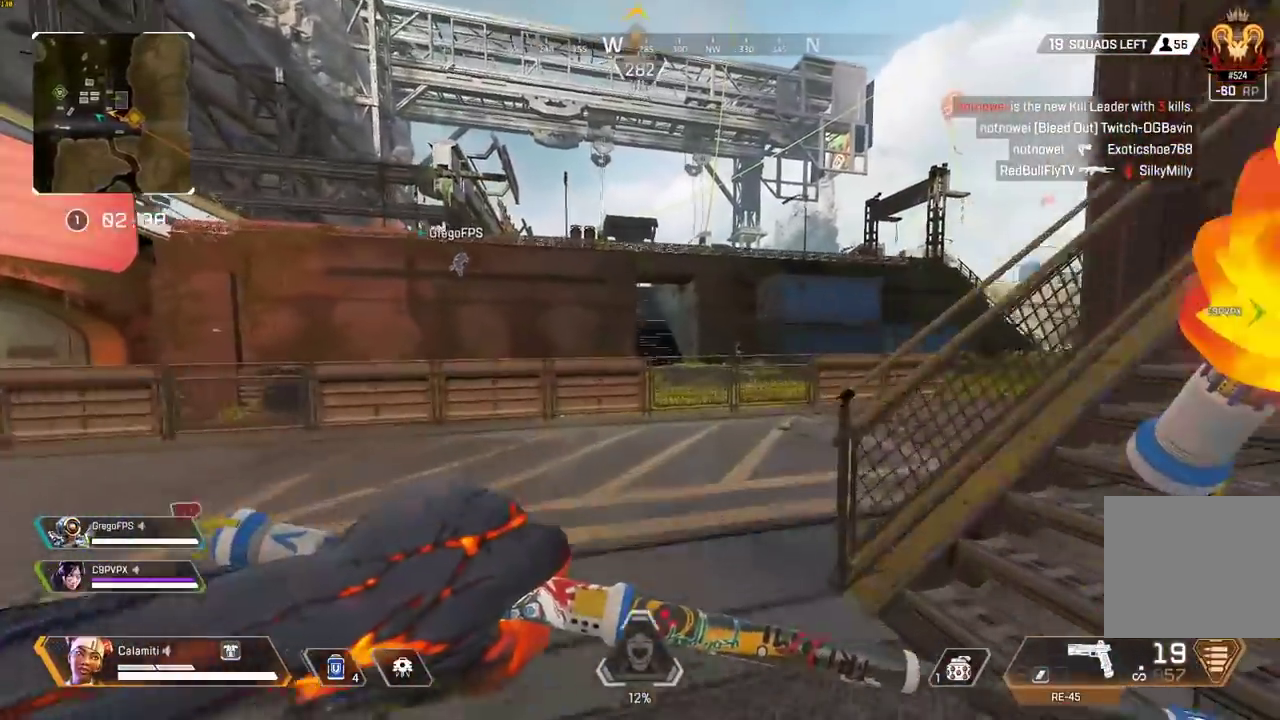
{"buttons": [], "left_stick": "right", "right_stick": "center", "events": [[133, "CROSS", "down"], [233, "right_stick", "left"], [250, "CROSS", "up"], [267, "CIRCLE", "down"], [317, "left_stick", "right"], [483, "CIRCLE", "up"], [500, "right_stick", "center"]]}
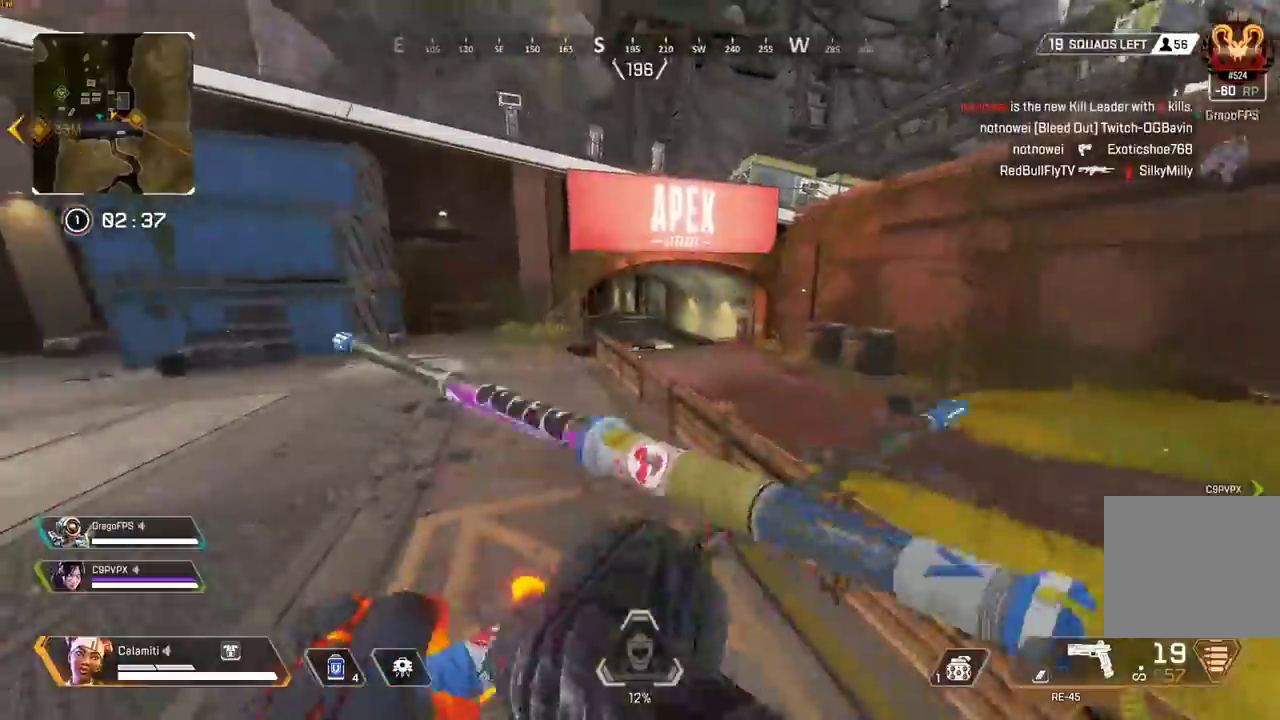
{"buttons": [], "left_stick": "up", "right_stick": "center", "events": [[233, "right_stick", "right"], [383, "left_stick", "up-right"], [483, "right_stick", "center"], [500, "left_stick", "up"]]}
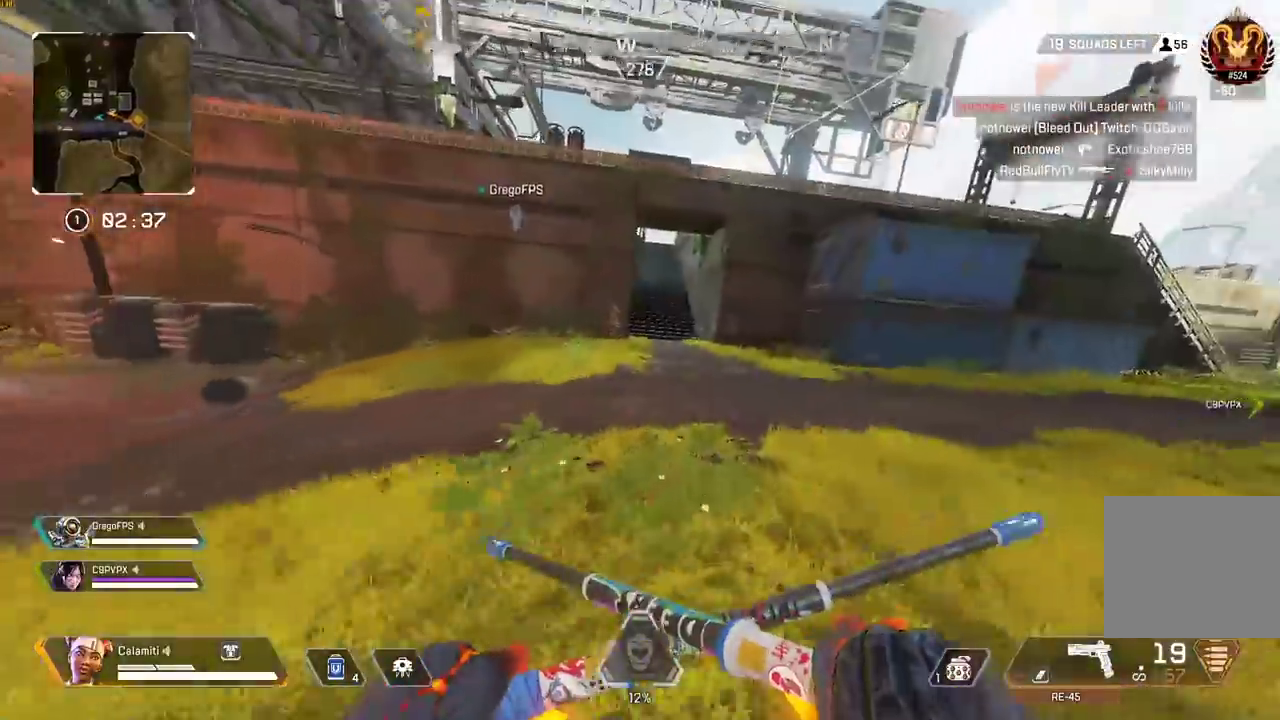
{"buttons": [], "left_stick": "up", "right_stick": "center", "events": [[300, "CROSS", "down"], [383, "CROSS", "up"]]}
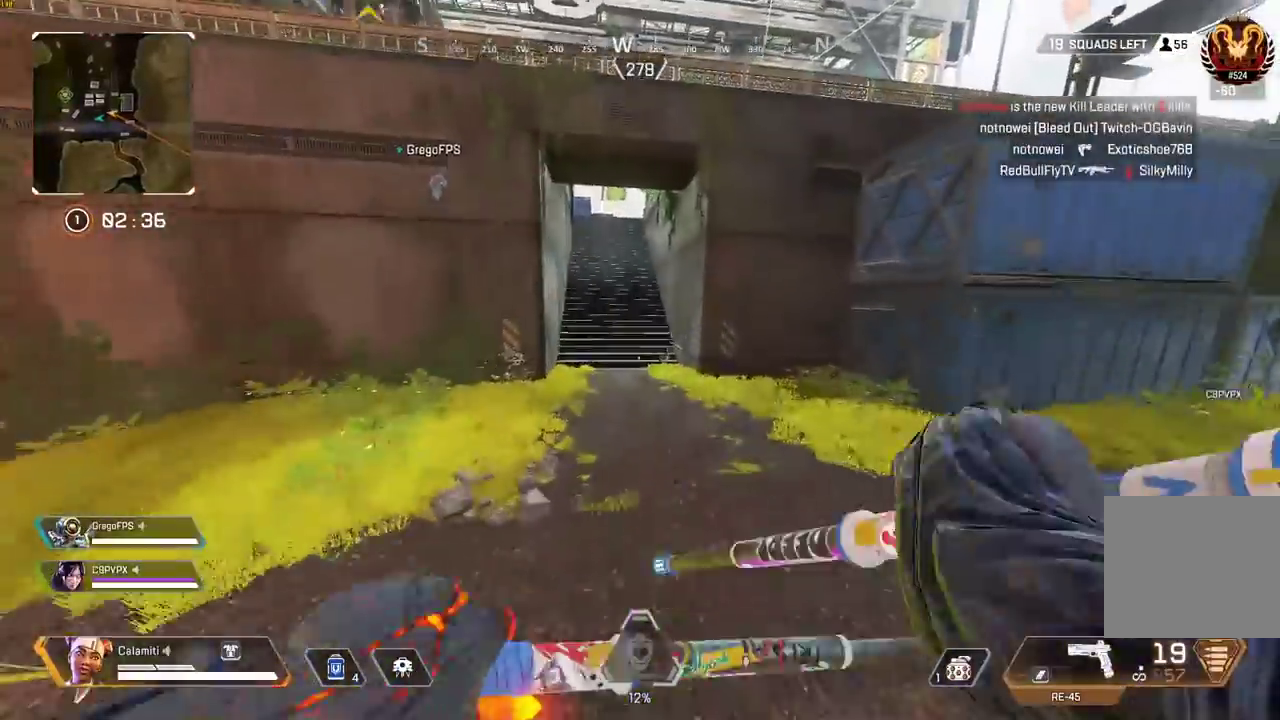
{"buttons": [], "left_stick": "up", "right_stick": "center", "events": [[17, "CROSS", "down"], [133, "CROSS", "up"], [300, "L3", "down"], [417, "L3", "up"]]}
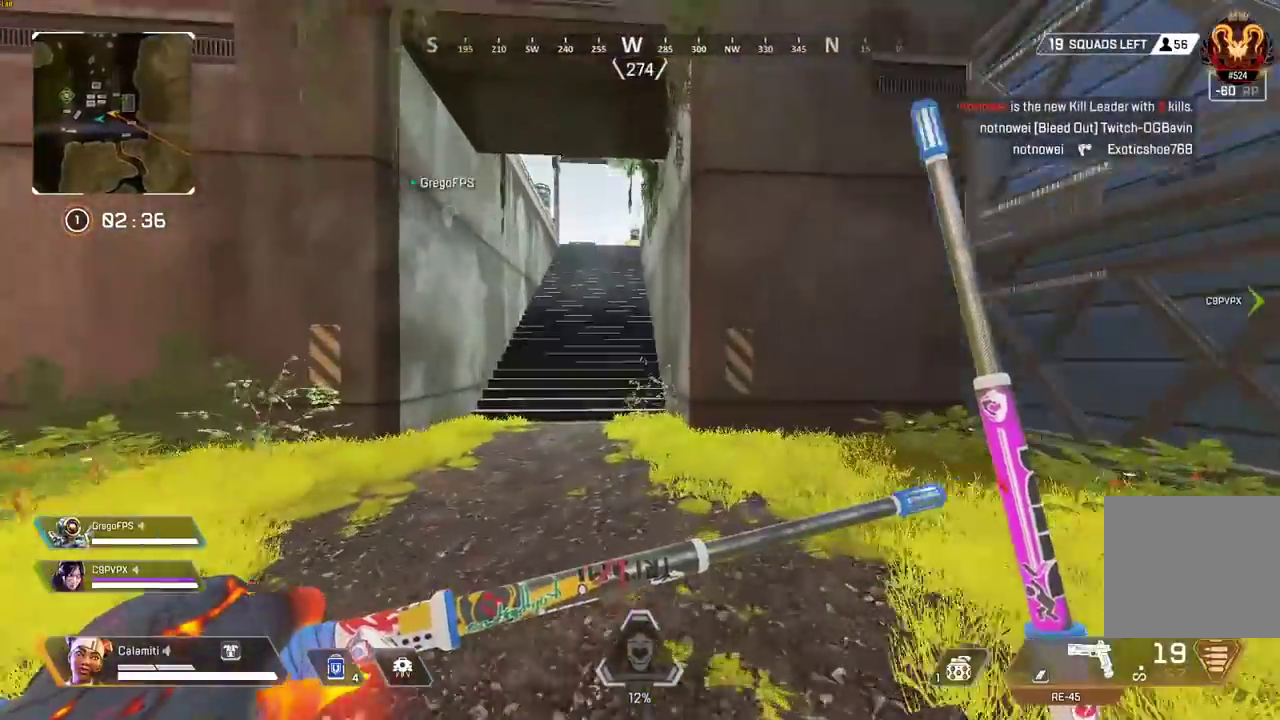
{"buttons": [], "left_stick": "up", "right_stick": "center", "events": []}
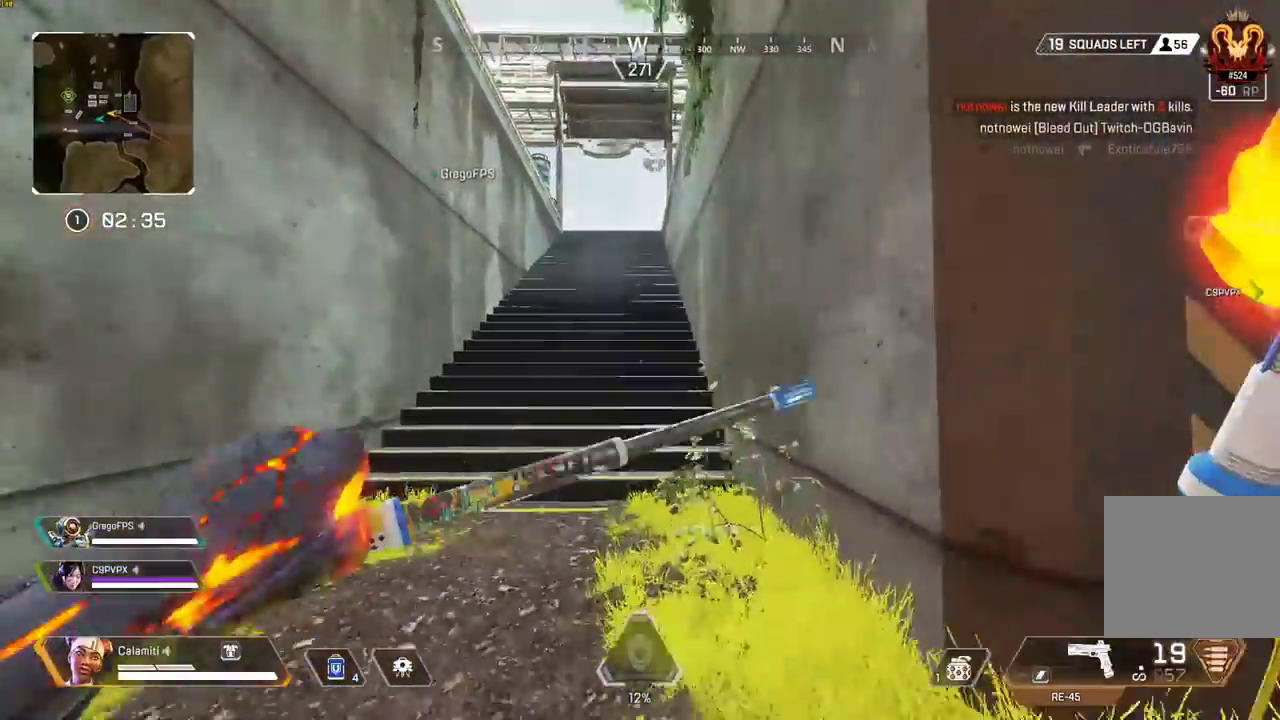
{"buttons": [], "left_stick": "up", "right_stick": "center", "events": []}
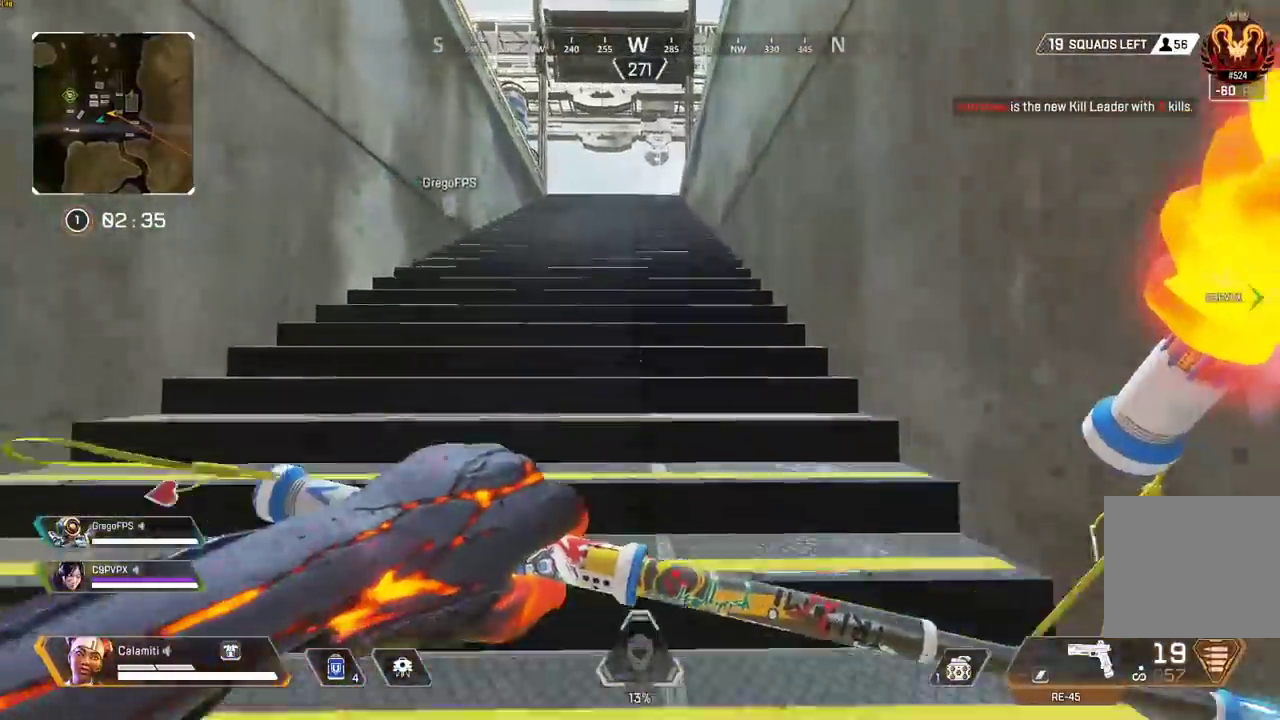
{"buttons": [], "left_stick": "up", "right_stick": "center", "events": []}
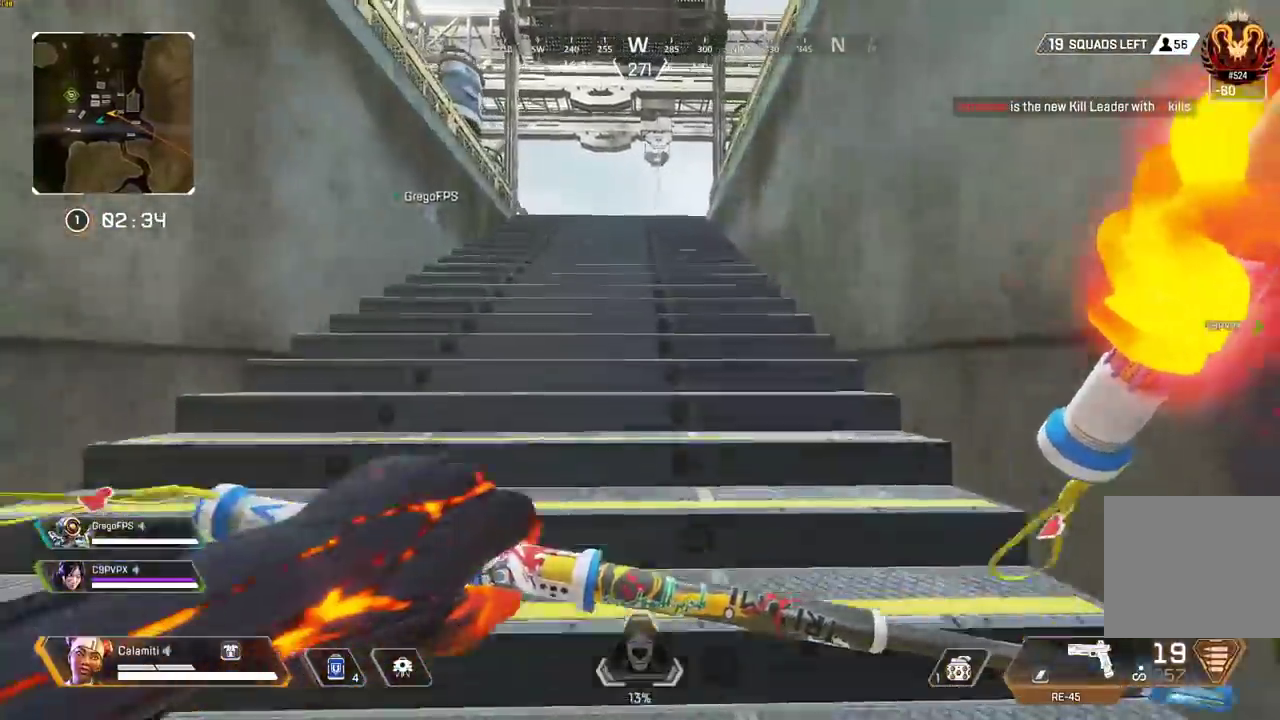
{"buttons": [], "left_stick": "up", "right_stick": "center", "events": []}
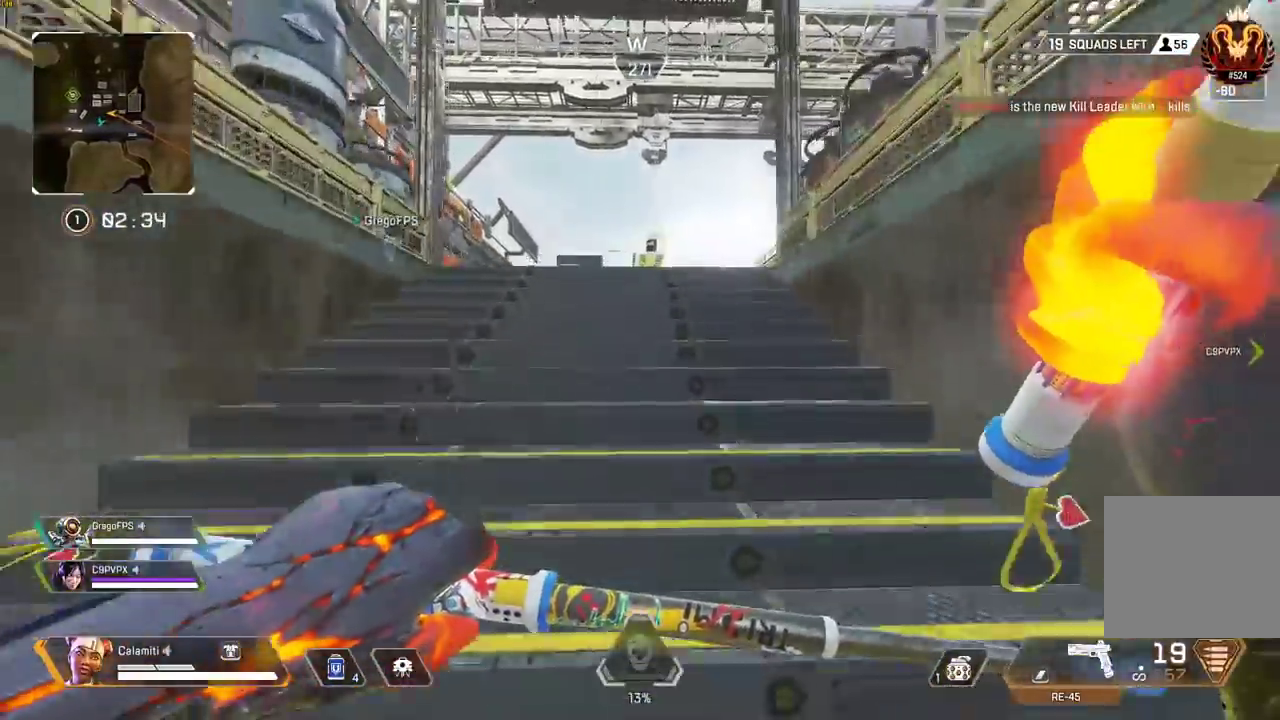
{"buttons": [], "left_stick": "up", "right_stick": "center", "events": []}